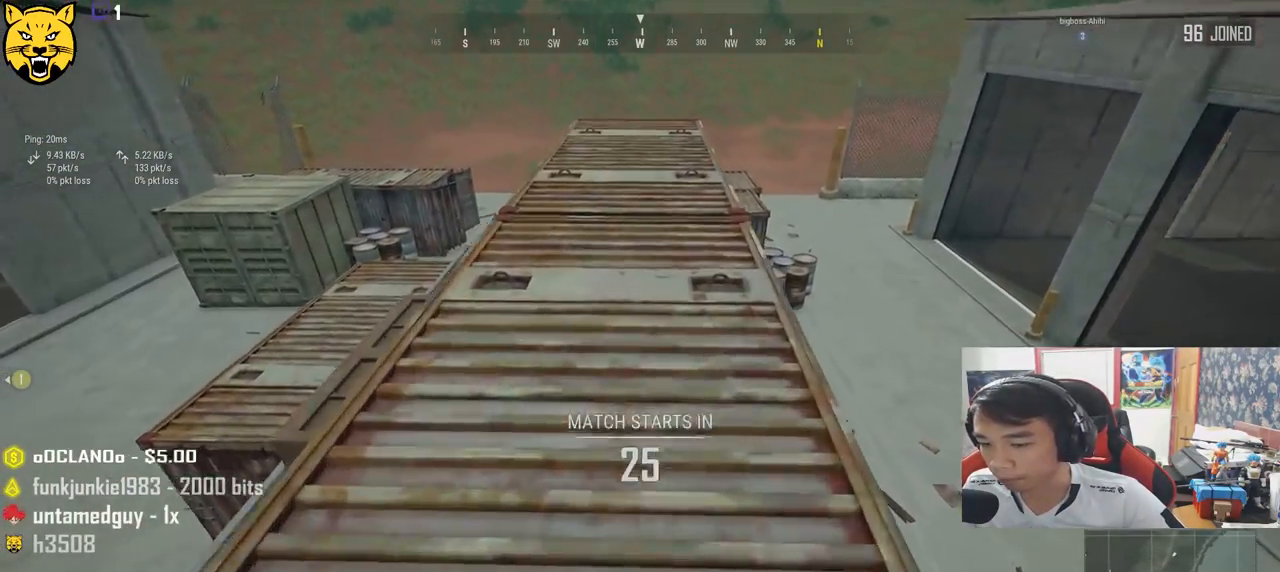
Gameplay with keyboard and mouse; each line is a JSON object with the keys and mouse buttons held at the frame after it. "events" lists presses ("down") and releases ("up") of "a", "c", "ctrl", "d", "e", "f", "q", "r", "s", "shift", "space", "tab", "v", "w", "x", "z", "mouse_left", "mouse_wheel", "mouse_right", "mouse_mb4" and "mouse_mb5" between this image and that frame as [ms after this image, input, new state], when the widget could be followed in between. "mouse_left", "mouse_wheel", "mouse_right", "mouse_mb4", "mouse_mb5" = the "left", "wheel", "right", "mb4", "mb5" buttons of the "mouse" list. No other keys are recorded. "wheel" means that the mouse wheel is clicked or scrolled. Mouse movement is not recorded.
{"keys": ["shift", "w"], "mouse": [], "events": []}
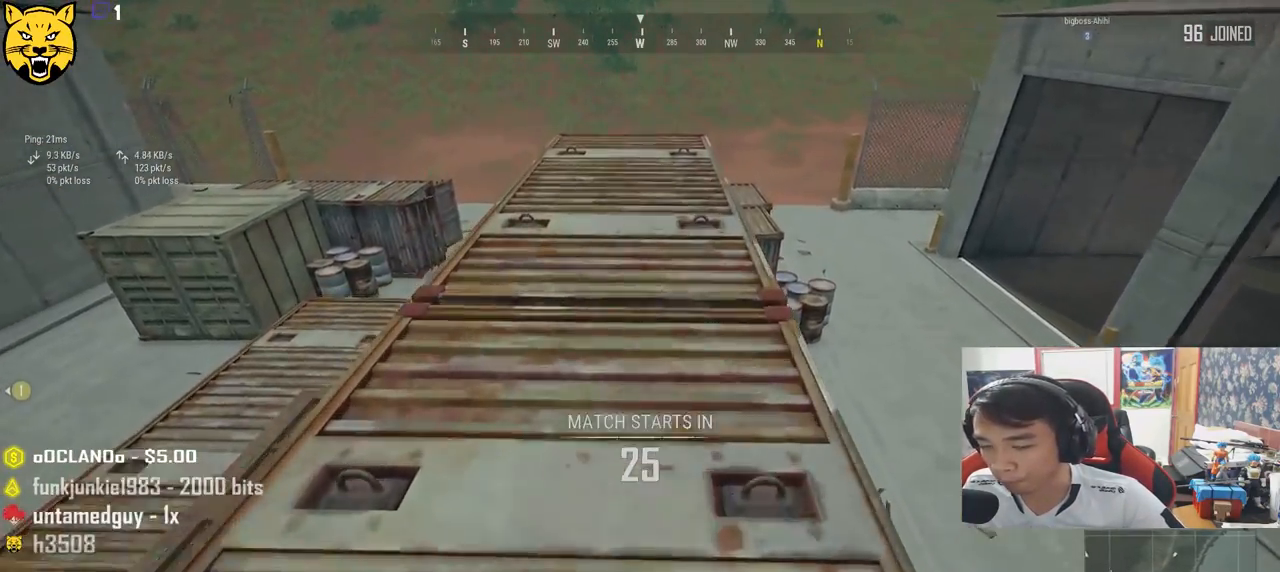
{"keys": ["shift", "w"], "mouse": [], "events": [[300, "space", "down"], [500, "space", "up"]]}
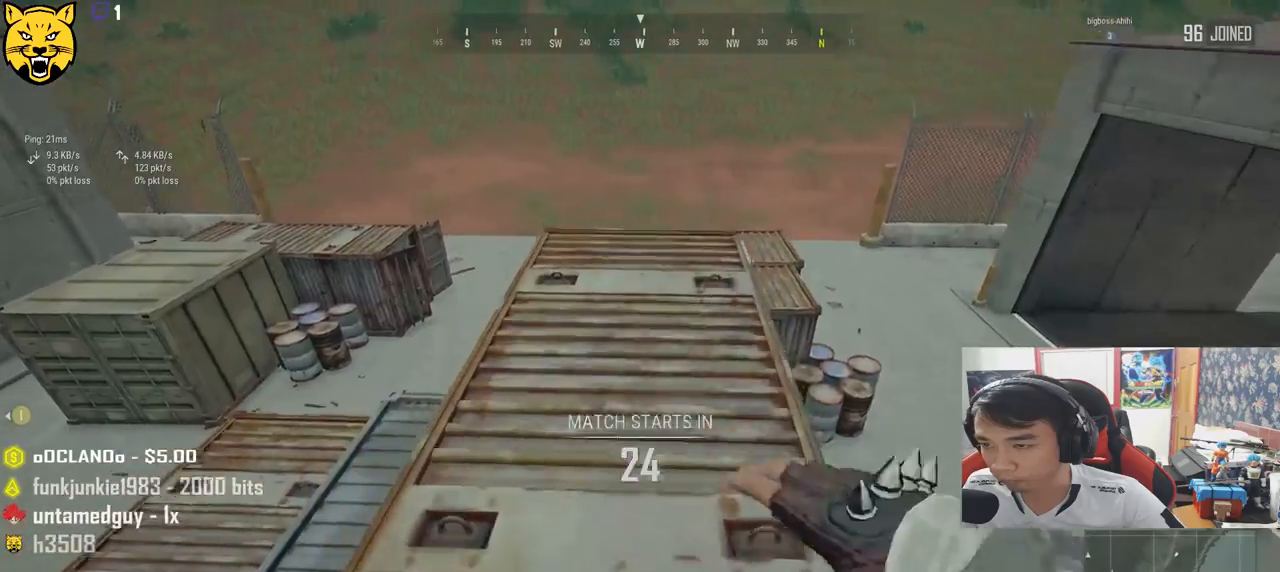
{"keys": ["d"], "mouse": [], "events": [[167, "shift", "up"], [300, "d", "down"], [350, "w", "up"]]}
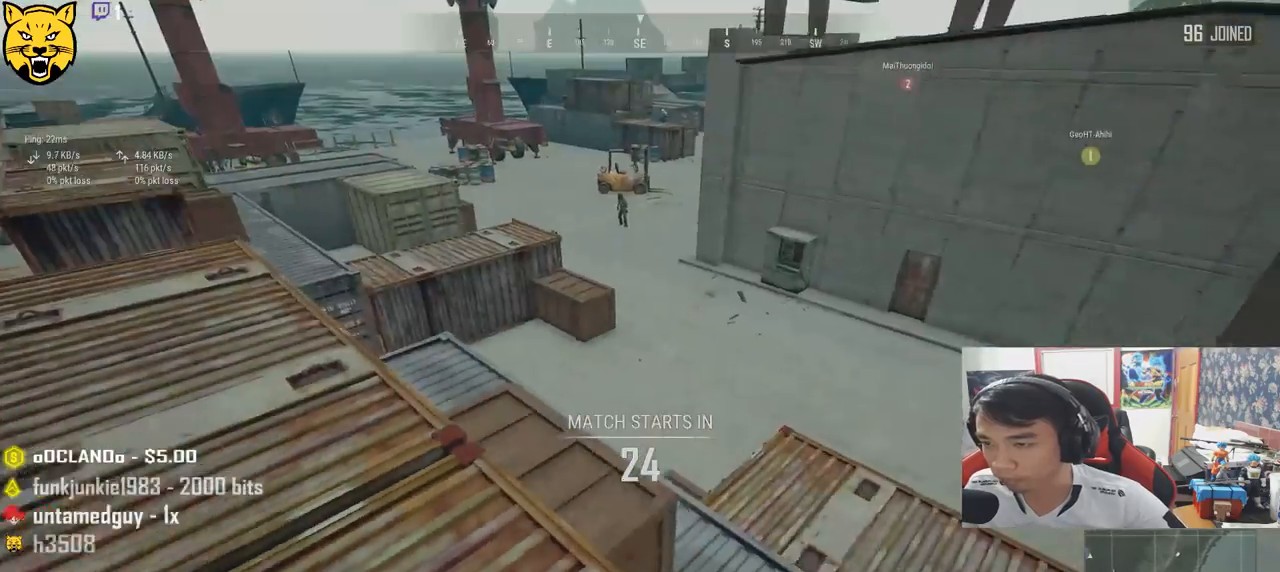
{"keys": ["w"], "mouse": [], "events": [[34, "s", "down"], [300, "s", "up"], [434, "w", "down"], [467, "d", "up"]]}
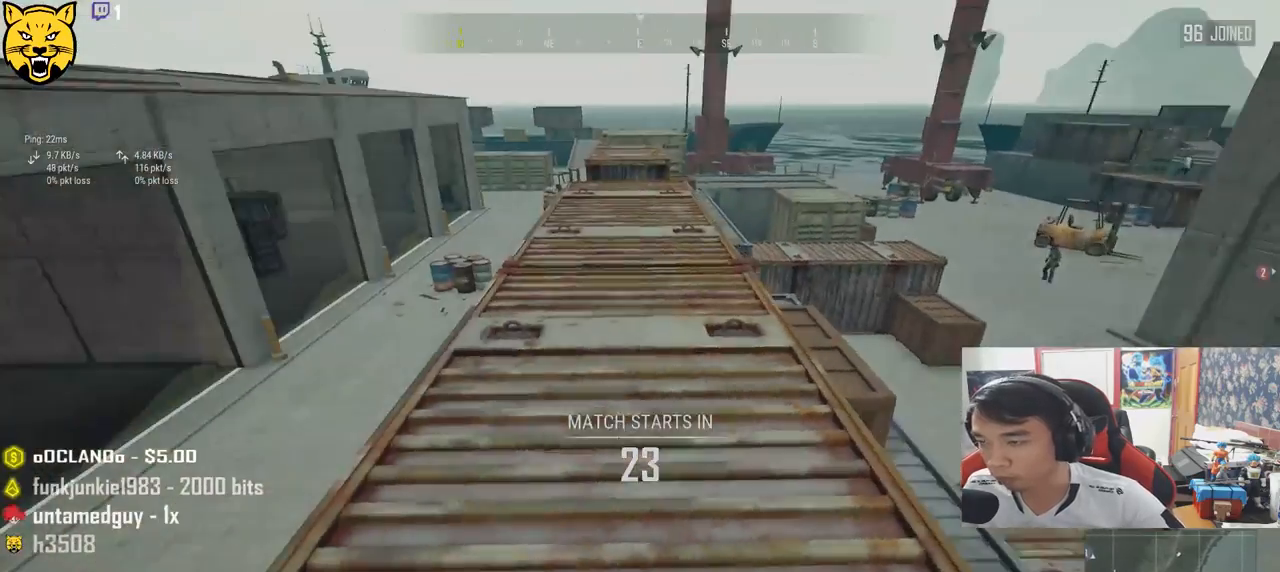
{"keys": ["shift", "w"], "mouse": [], "events": [[267, "shift", "down"]]}
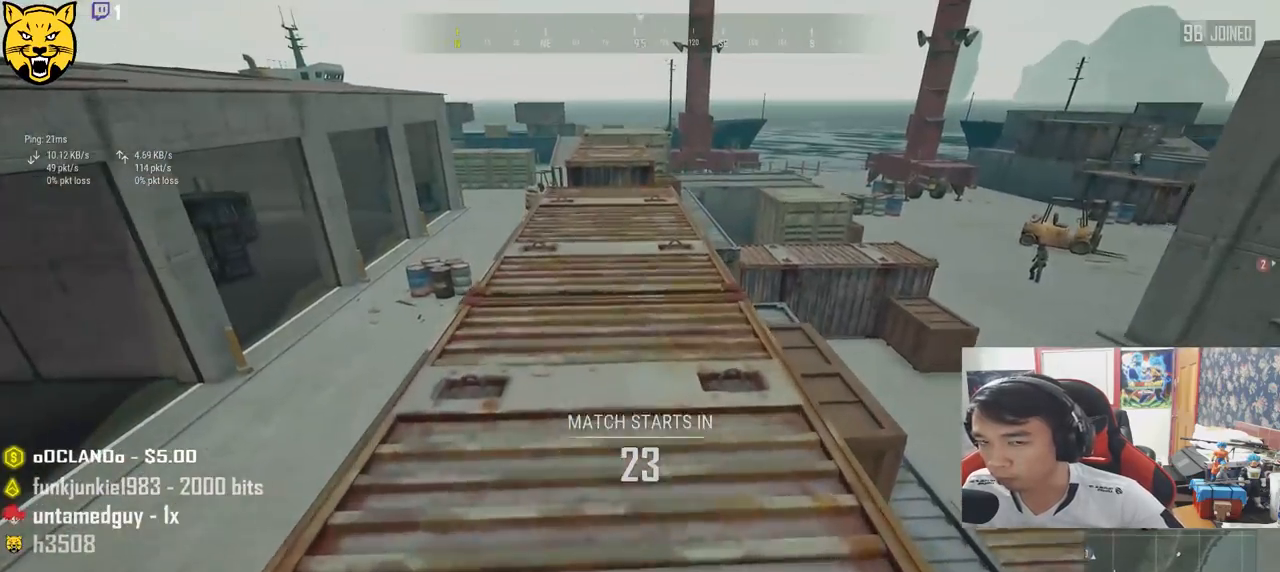
{"keys": ["shift", "w"], "mouse": [], "events": []}
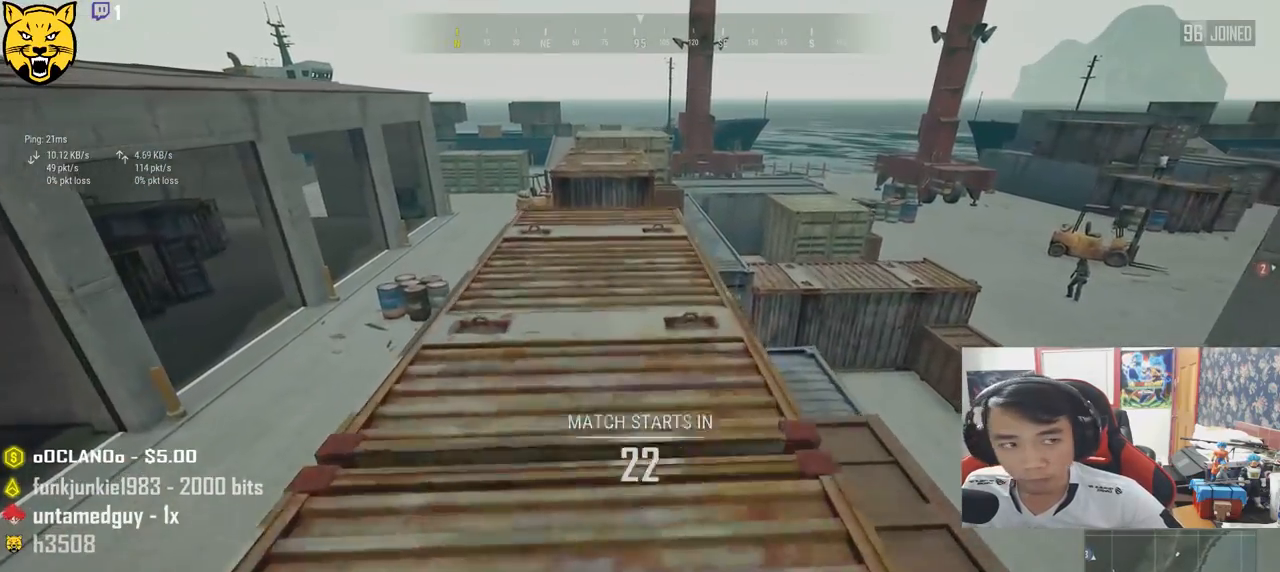
{"keys": ["shift", "w"], "mouse": [], "events": []}
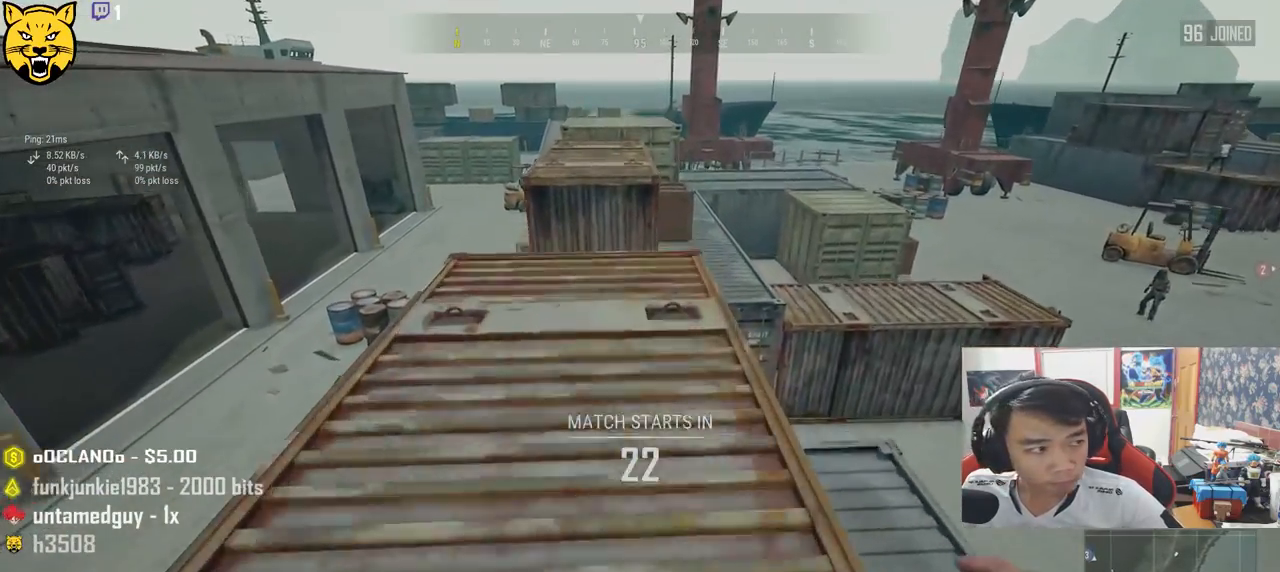
{"keys": ["shift", "w"], "mouse": [], "events": []}
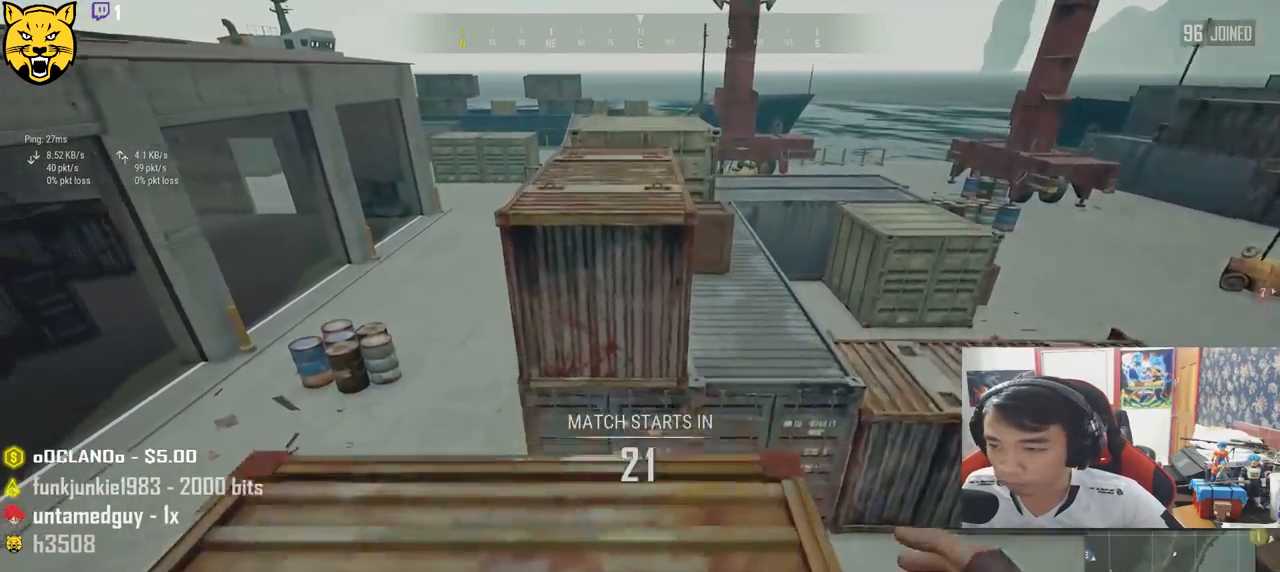
{"keys": ["shift", "w"], "mouse": [], "events": [[267, "space", "down"], [484, "space", "up"]]}
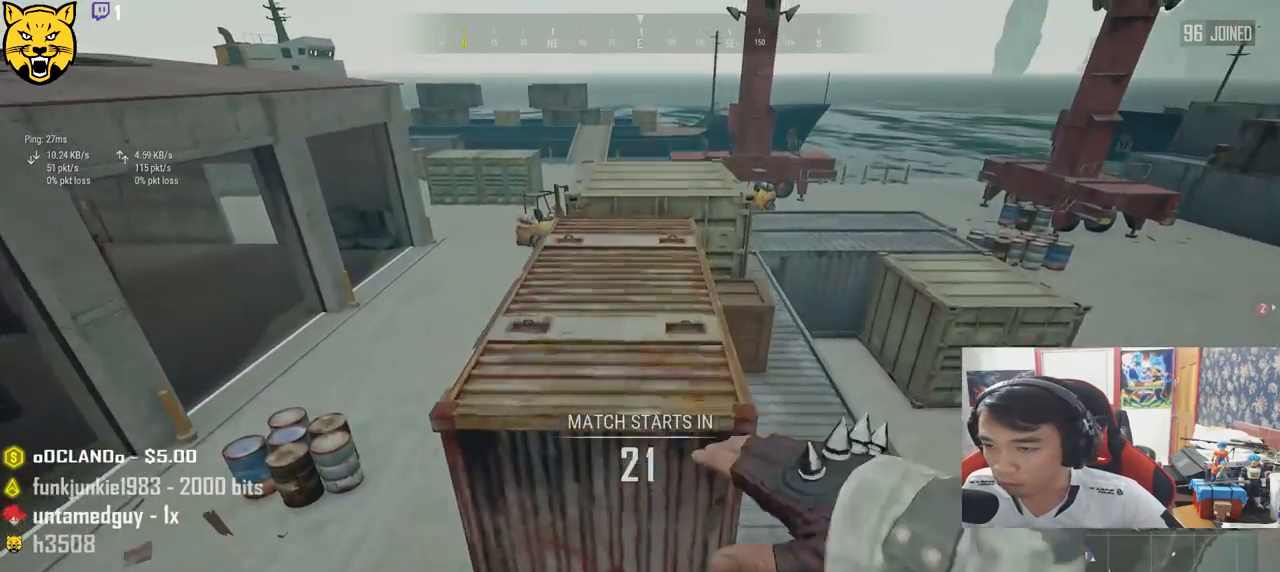
{"keys": ["shift", "w"], "mouse": [], "events": []}
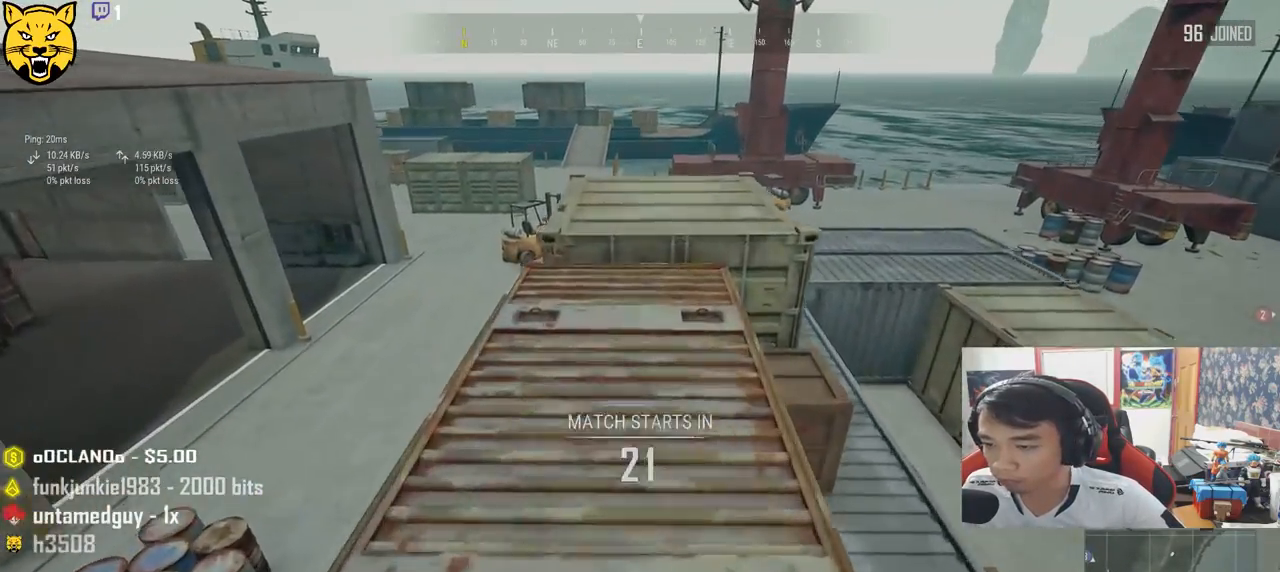
{"keys": ["shift", "w"], "mouse": [], "events": []}
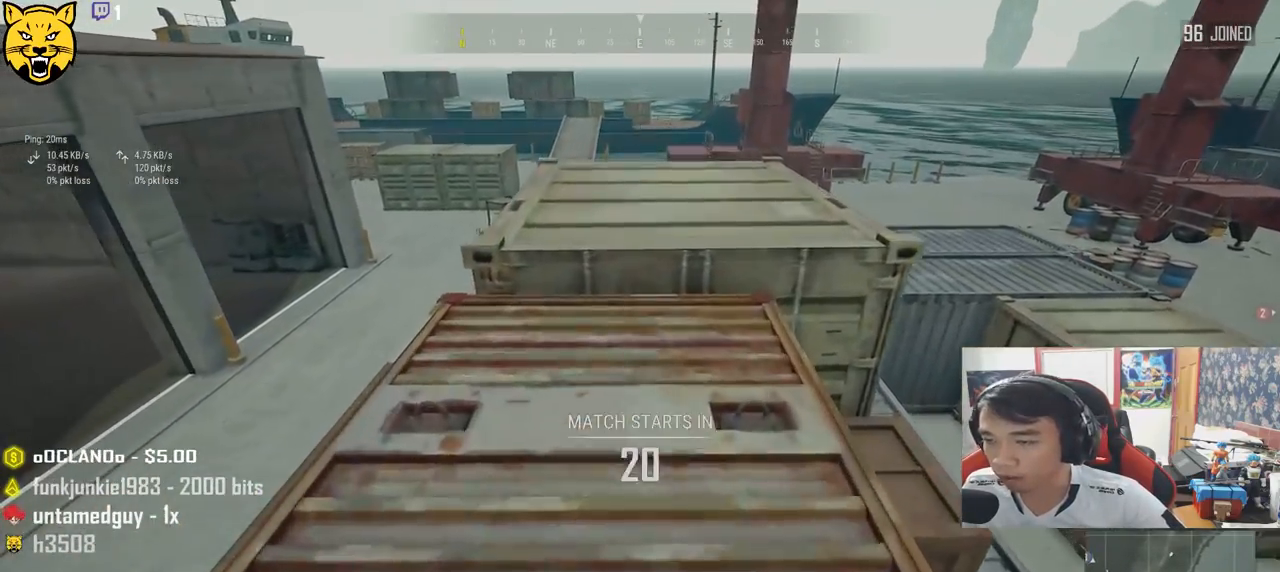
{"keys": ["shift", "space", "w"], "mouse": [], "events": [[367, "space", "down"]]}
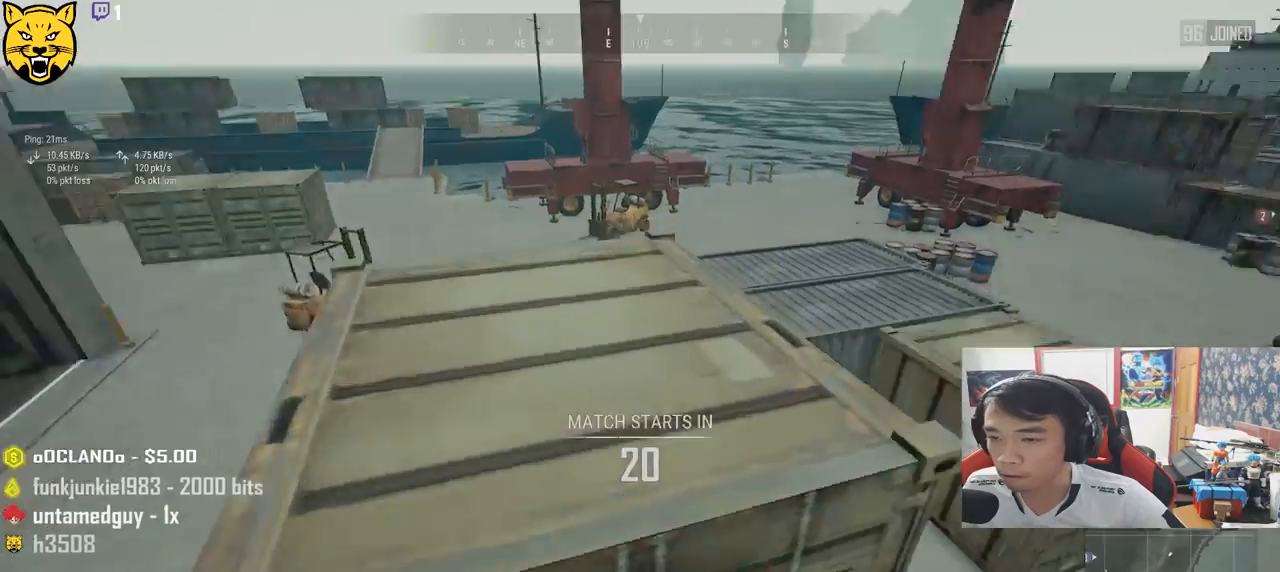
{"keys": ["a"], "mouse": [], "events": [[17, "shift", "up"], [67, "space", "up"], [250, "a", "down"], [317, "w", "up"]]}
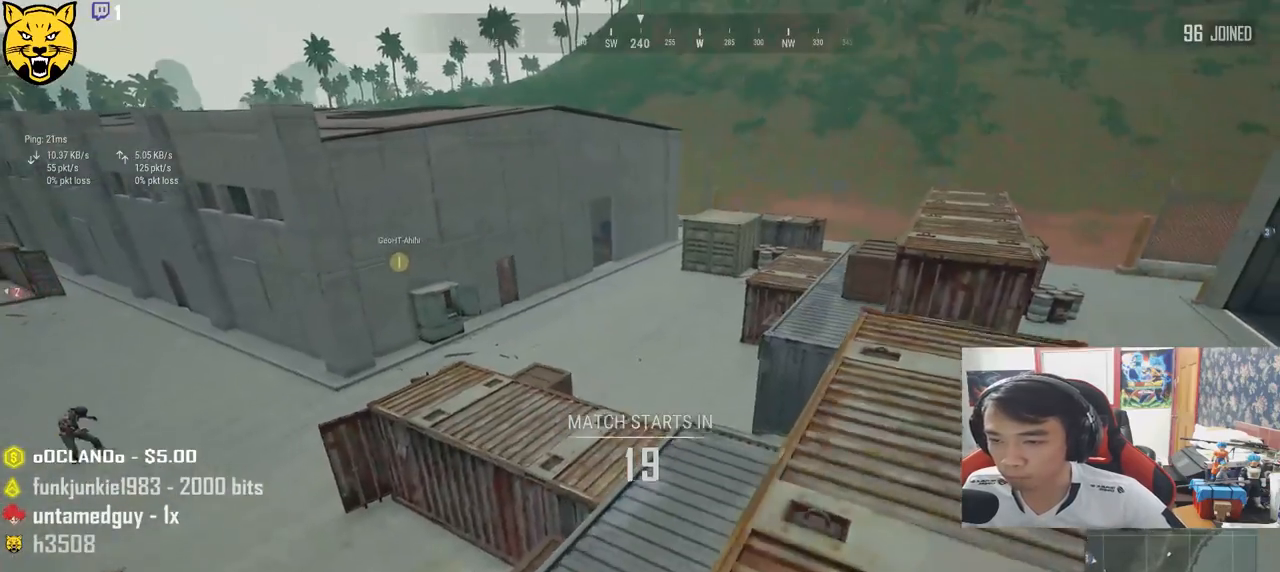
{"keys": ["shift", "w"], "mouse": [], "events": [[84, "w", "down"], [184, "a", "up"], [417, "shift", "down"]]}
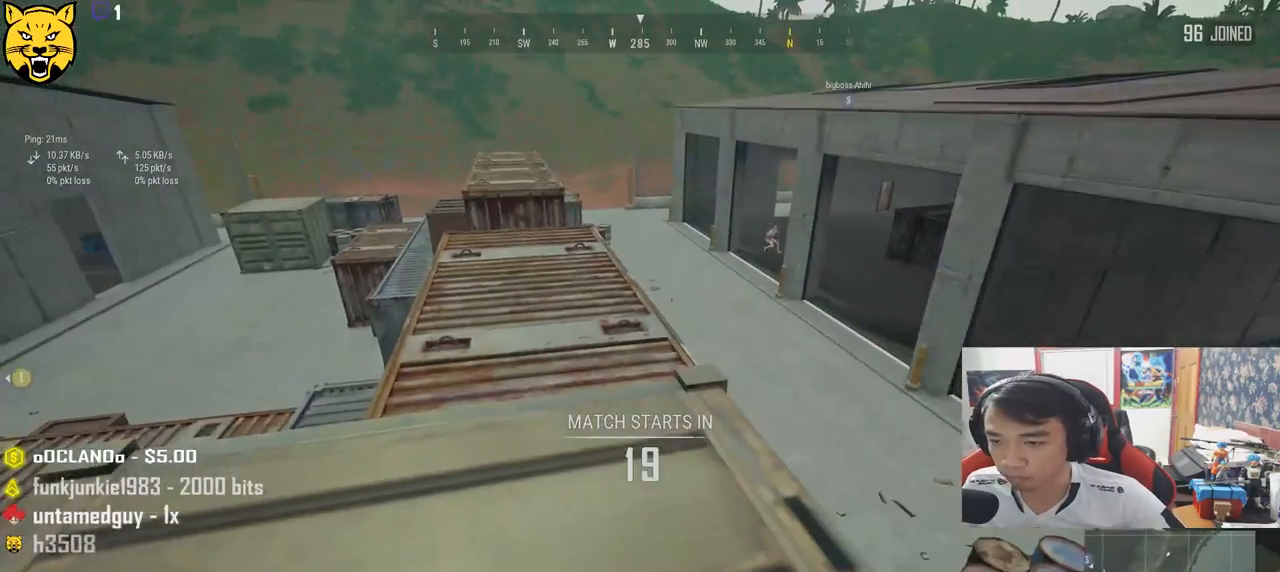
{"keys": ["shift", "w"], "mouse": [], "events": []}
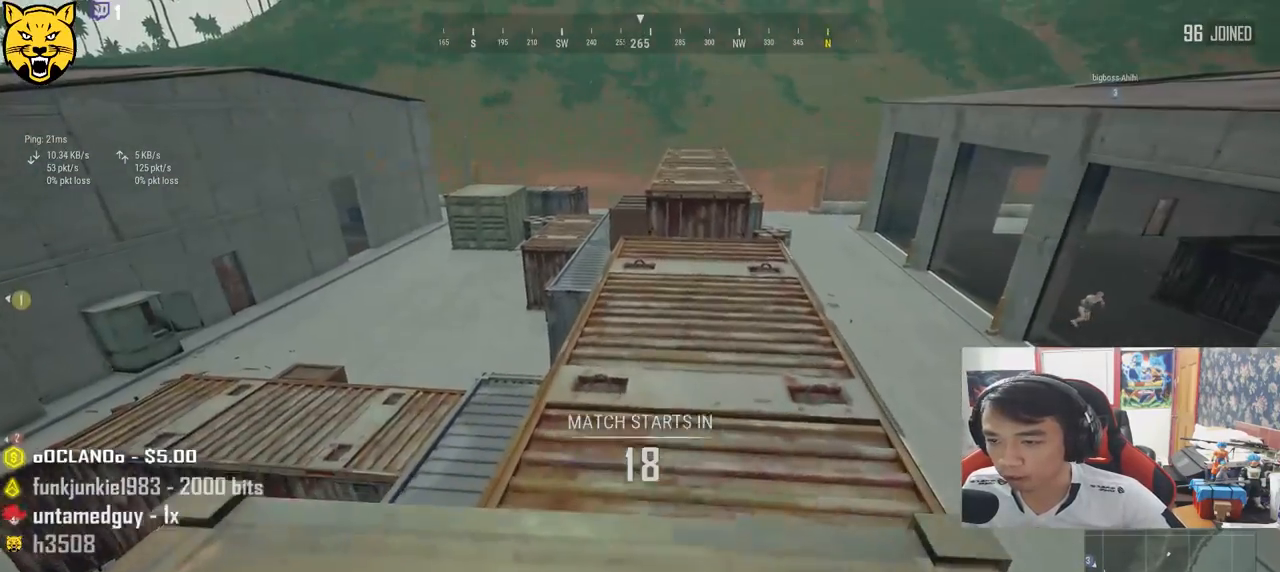
{"keys": ["shift", "w"], "mouse": [], "events": []}
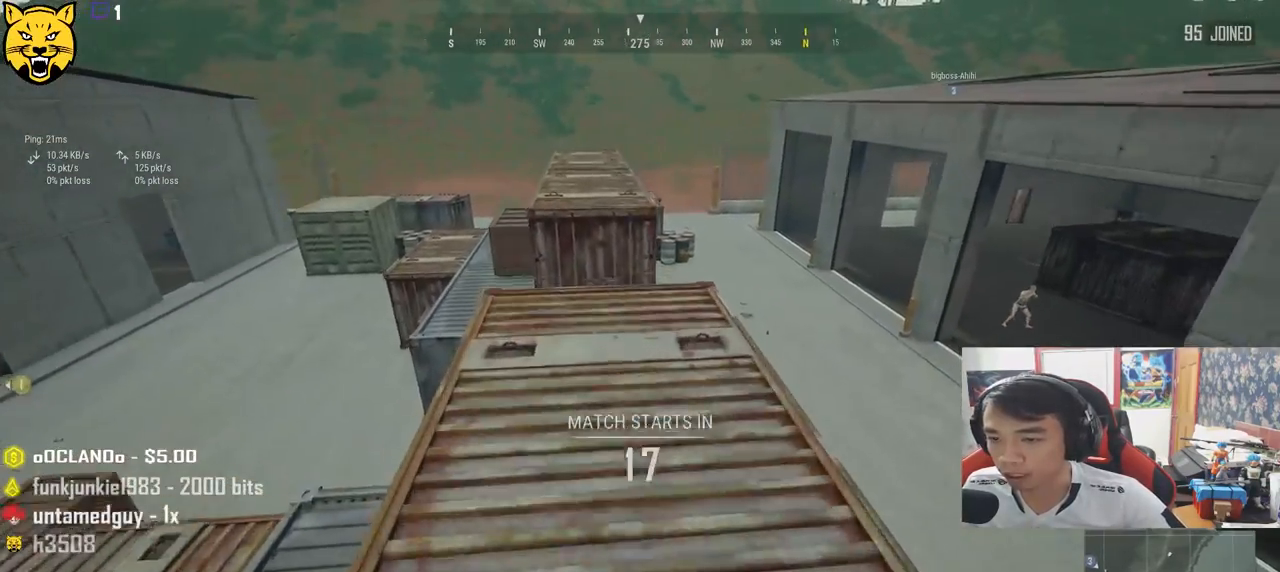
{"keys": ["shift", "w"], "mouse": [], "events": []}
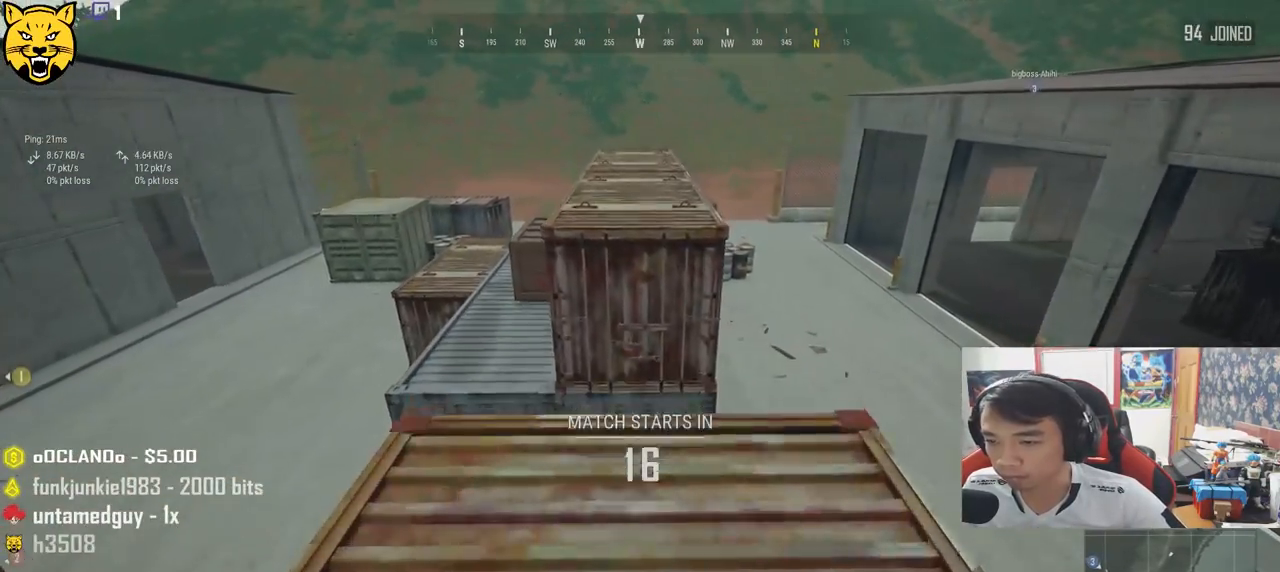
{"keys": ["shift", "space", "w"], "mouse": [], "events": [[334, "space", "down"]]}
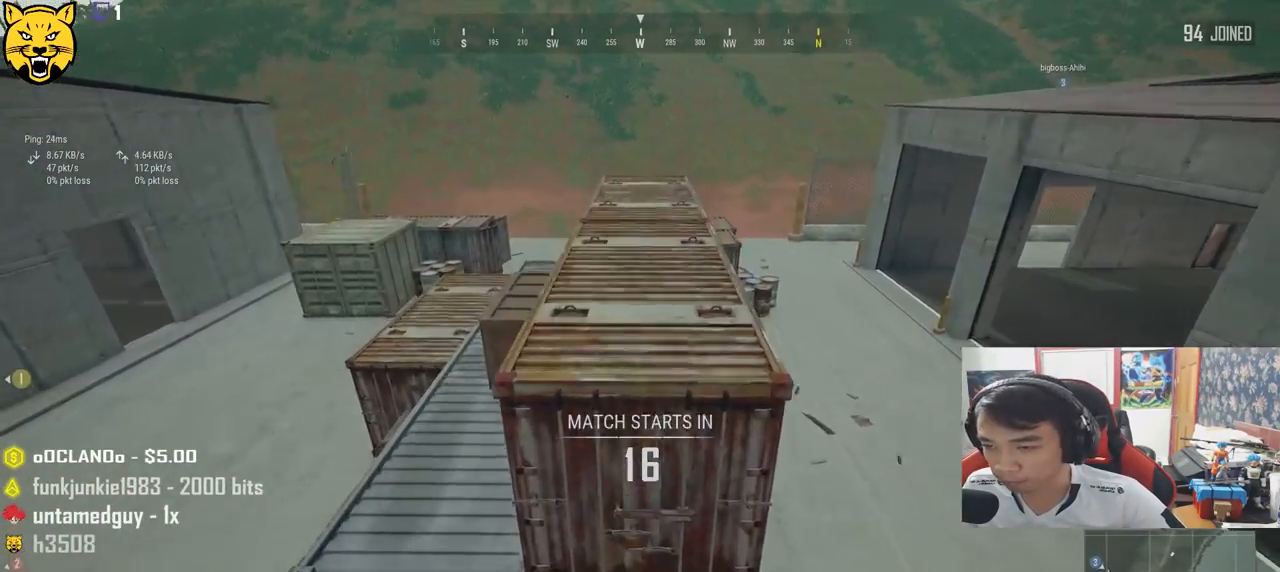
{"keys": ["shift", "w"], "mouse": [], "events": [[50, "space", "up"]]}
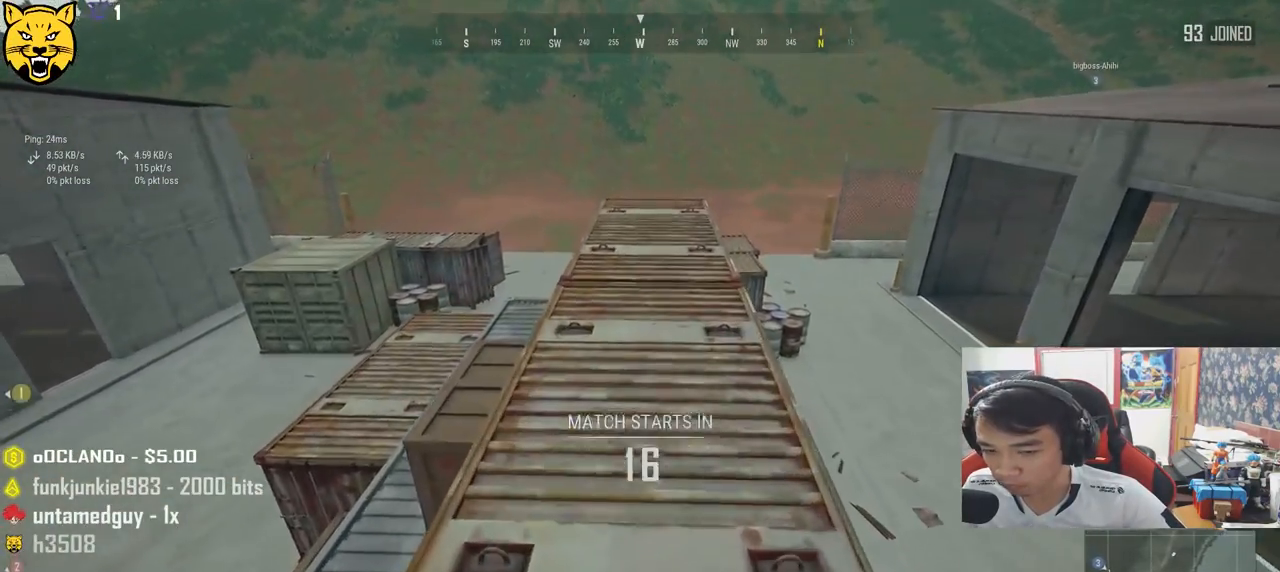
{"keys": ["shift", "w"], "mouse": [], "events": []}
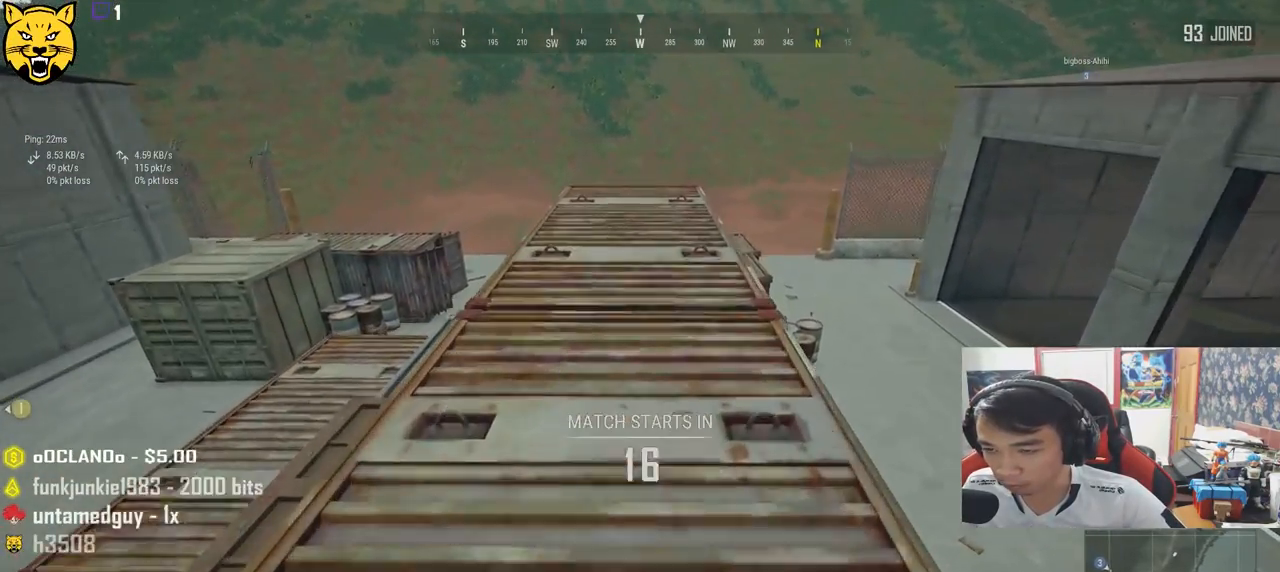
{"keys": ["shift", "w"], "mouse": [], "events": []}
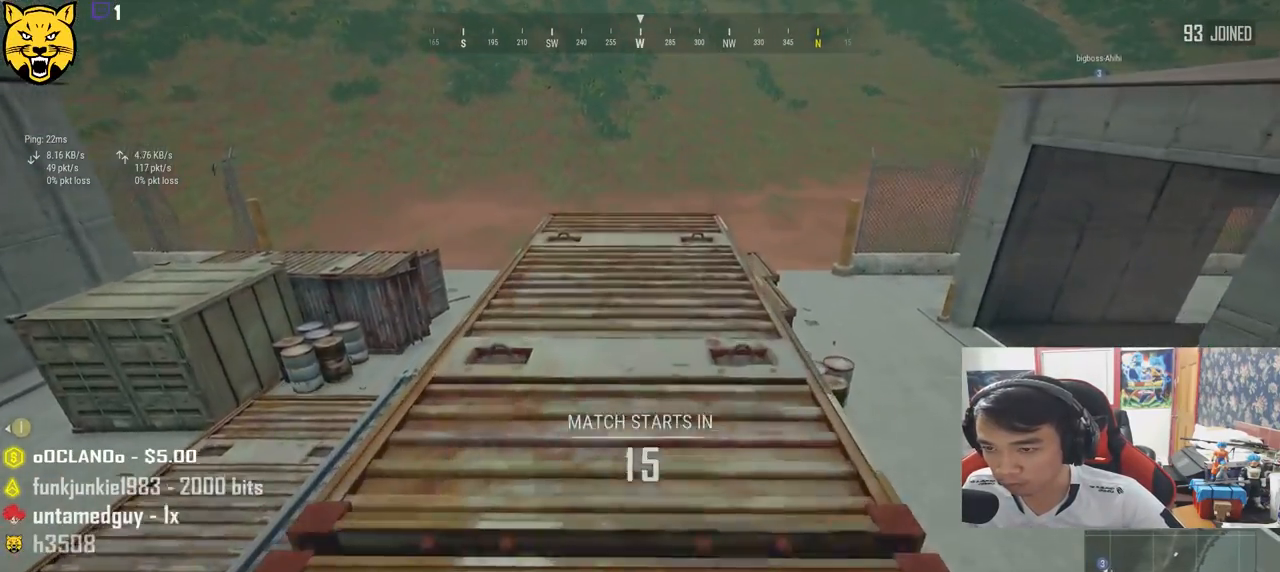
{"keys": ["shift", "w"], "mouse": [], "events": [[50, "space", "down"], [300, "space", "up"]]}
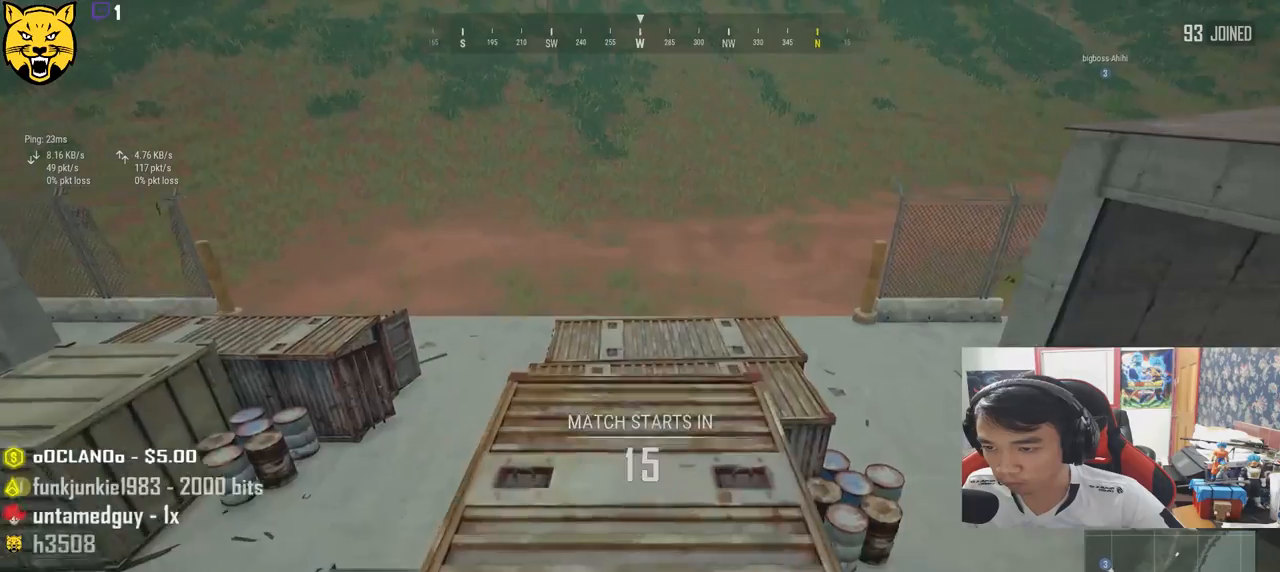
{"keys": ["d"], "mouse": [], "events": [[450, "d", "down"], [467, "shift", "up"], [500, "w", "up"]]}
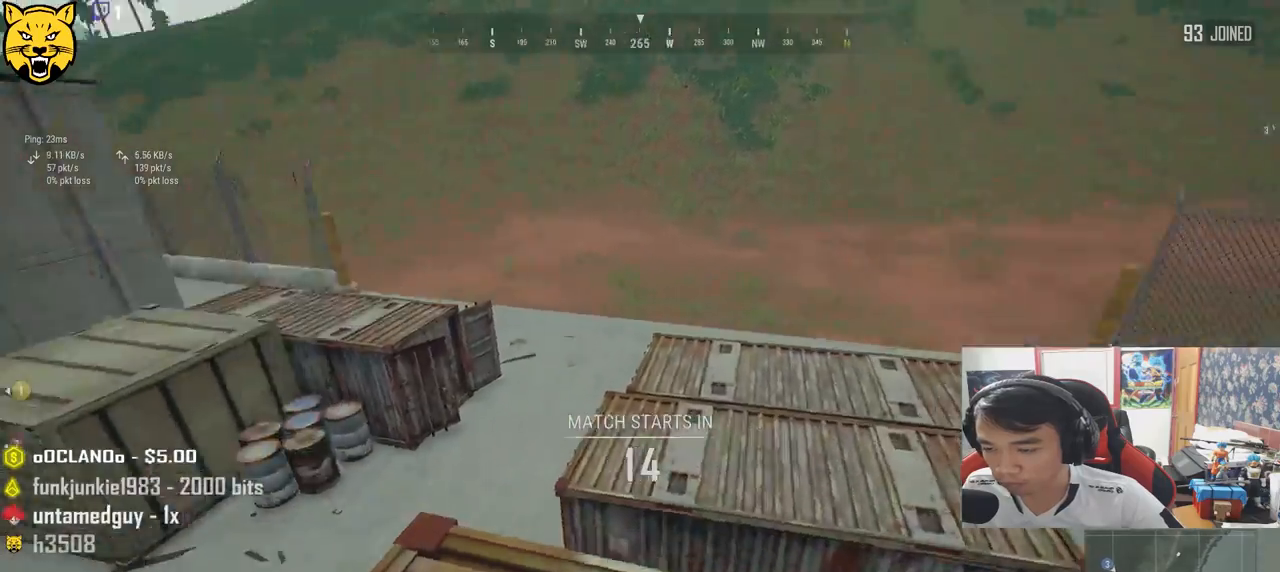
{"keys": ["w"], "mouse": [], "events": [[317, "w", "down"], [367, "d", "up"]]}
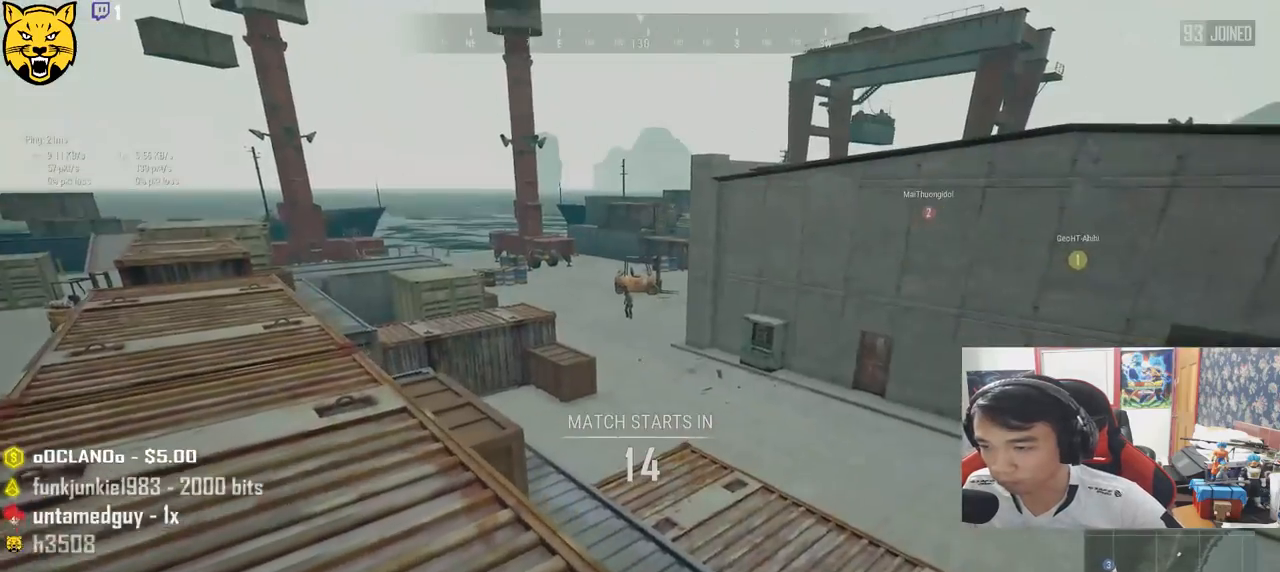
{"keys": ["shift", "w"], "mouse": [], "events": [[200, "shift", "down"]]}
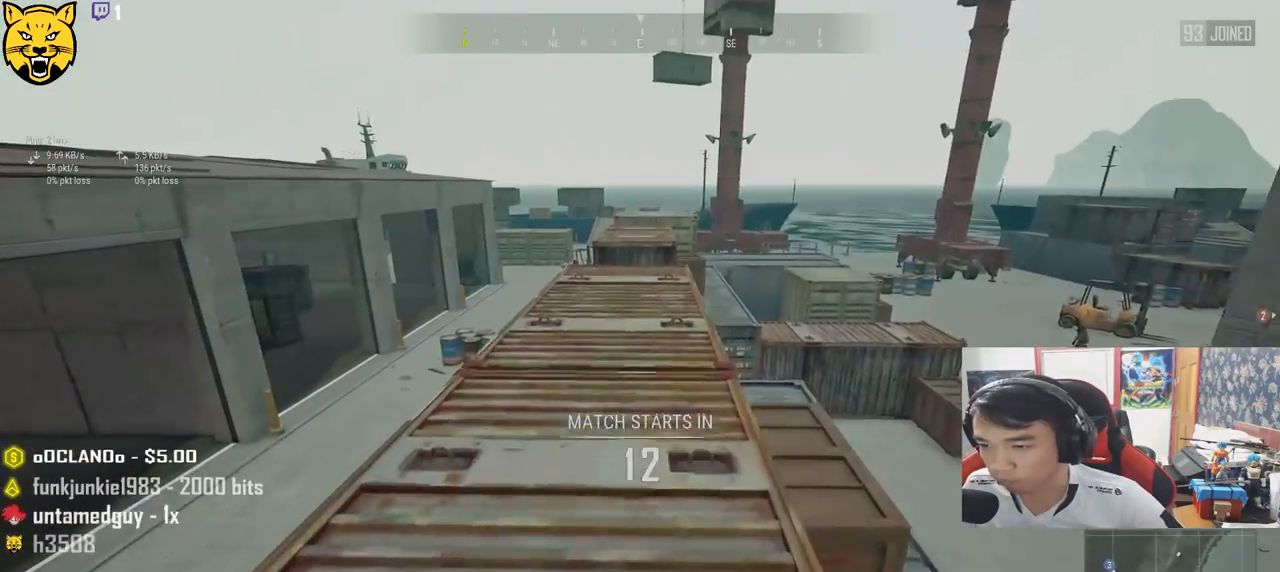
{"keys": ["shift", "w"], "mouse": [], "events": []}
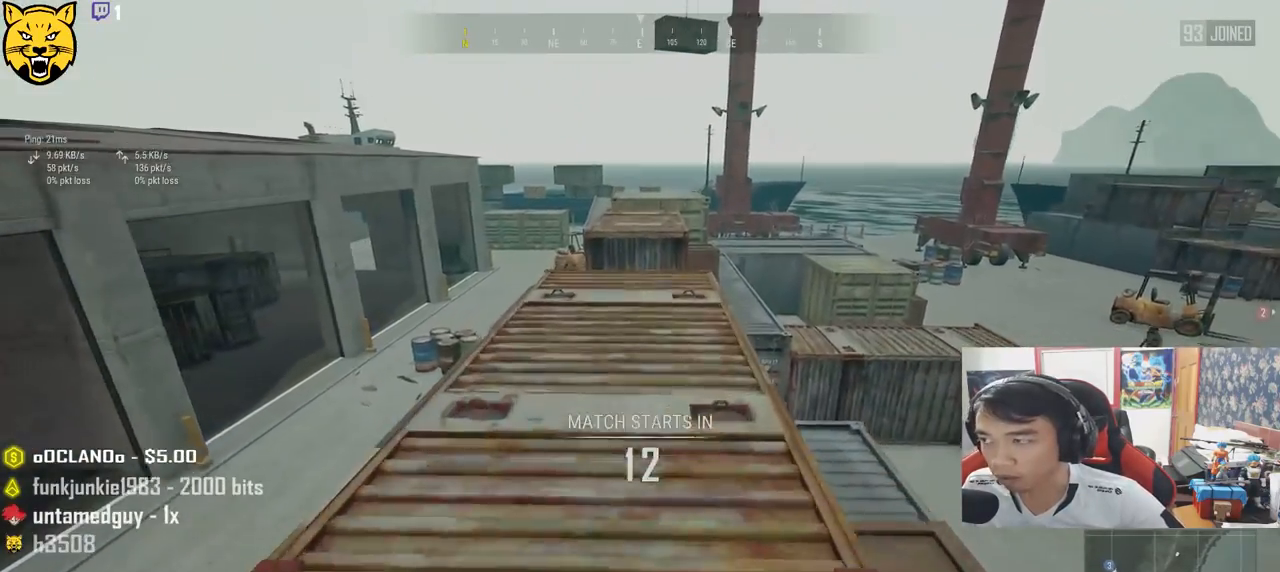
{"keys": ["shift", "w"], "mouse": [], "events": []}
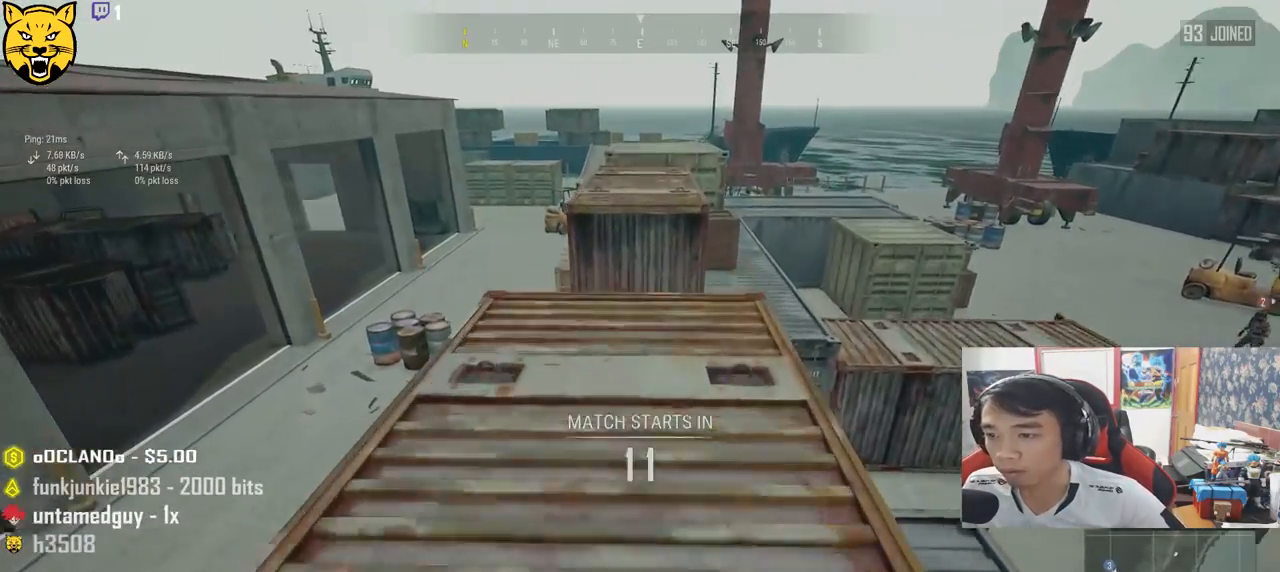
{"keys": ["shift", "w"], "mouse": [], "events": []}